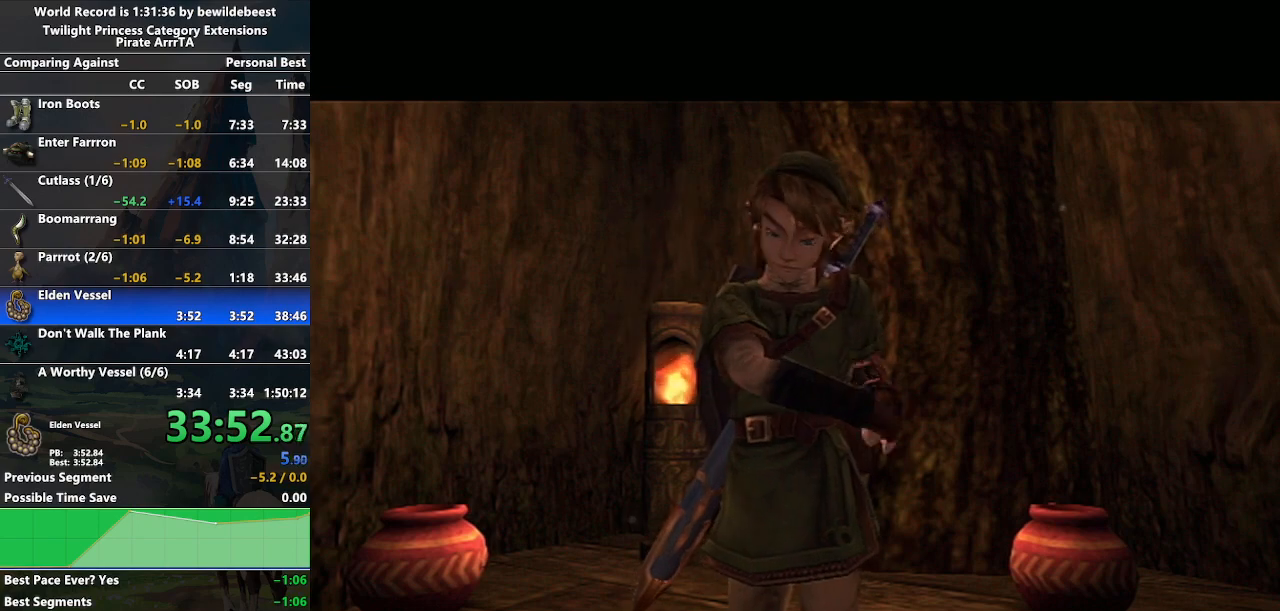
Gameplay with a controller (Nintendo layout); each line is a JSON object with the inputs held at the frame after it. "events" lists button and stick changes between this image and that frame as [ms after this image, input, new state], when the widget could be followed in between. Not read: L3 R3.
{"buttons": ["A"], "left_stick": "center", "right_stick": "center", "events": [[67, "A", "down"], [150, "A", "up"], [167, "B", "down"], [217, "A", "down"], [217, "B", "up"], [267, "A", "up"], [283, "B", "down"], [350, "A", "down"], [350, "B", "up"], [417, "A", "up"], [417, "B", "down"], [450, "B", "up"], [483, "A", "down"]]}
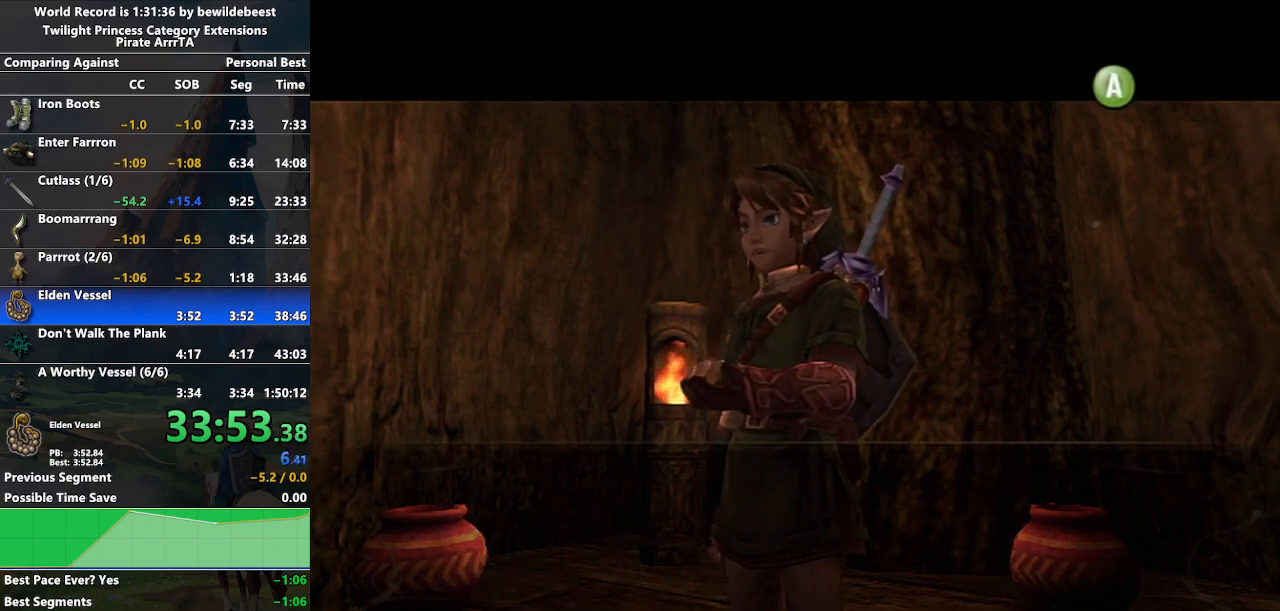
{"buttons": [], "left_stick": "center", "right_stick": "center", "events": [[33, "A", "up"], [50, "B", "down"], [117, "B", "up"], [150, "A", "down"], [183, "A", "up"], [183, "B", "down"], [217, "B", "up"], [250, "A", "down"], [300, "A", "up"], [300, "B", "down"], [367, "B", "up"], [400, "A", "down"], [433, "B", "down"], [450, "A", "up"], [483, "B", "up"]]}
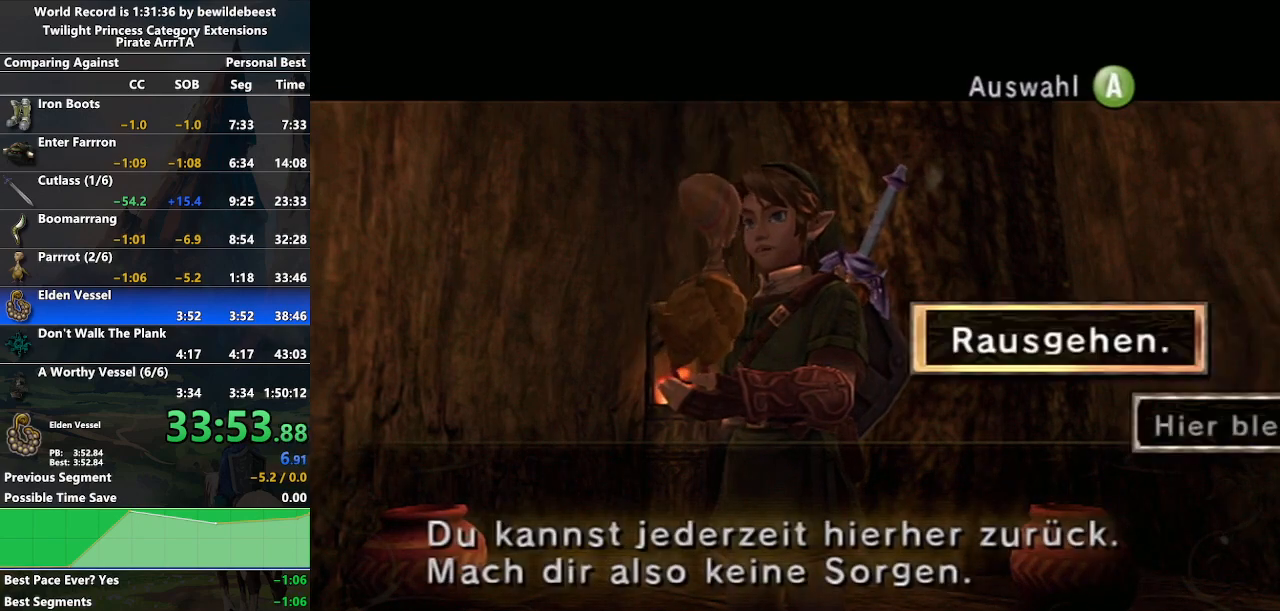
{"buttons": [], "left_stick": "center", "right_stick": "center", "events": [[17, "A", "down"], [67, "A", "up"], [167, "A", "down"], [233, "A", "up"], [283, "A", "down"], [383, "A", "up"], [450, "A", "down"], [500, "A", "up"]]}
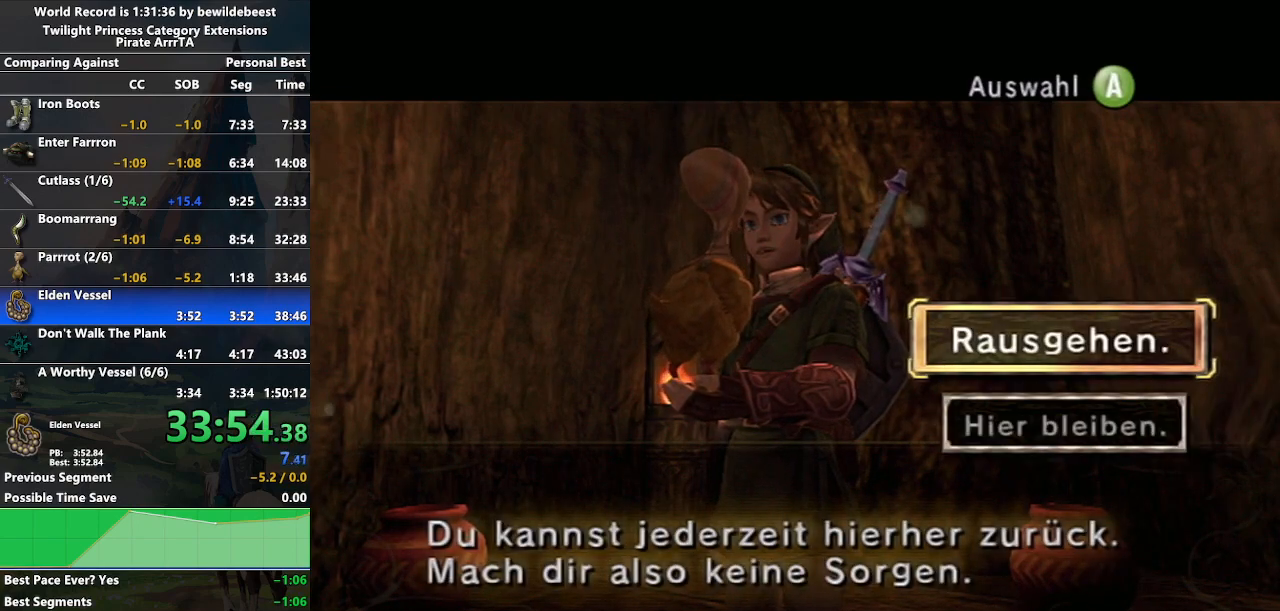
{"buttons": ["A"], "left_stick": "center", "right_stick": "center", "events": [[83, "A", "down"], [150, "A", "up"], [150, "B", "down"], [217, "A", "down"], [217, "B", "up"], [267, "A", "up"], [267, "B", "down"], [350, "B", "up"], [367, "A", "down"], [417, "B", "down"], [433, "A", "up"], [467, "B", "up"], [483, "A", "down"]]}
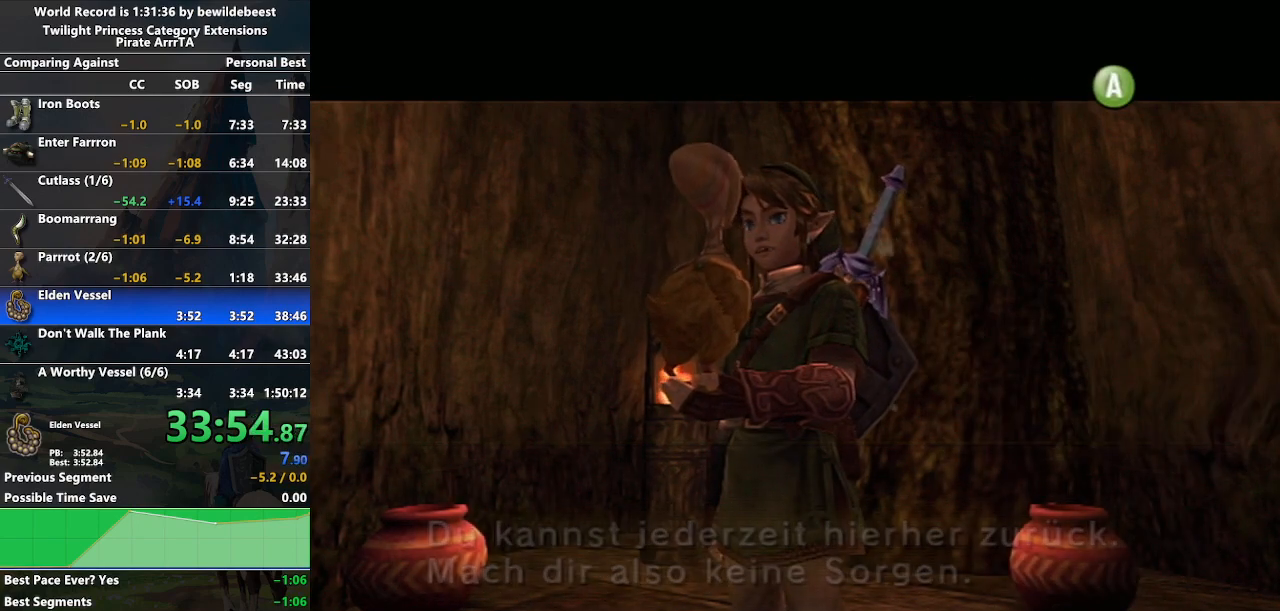
{"buttons": ["A"], "left_stick": "center", "right_stick": "center", "events": [[17, "B", "down"], [33, "A", "up"], [83, "A", "down"], [100, "B", "up"], [183, "B", "down"], [200, "A", "up"], [217, "A", "down"], [217, "B", "up"], [283, "B", "down"], [300, "A", "up"], [367, "A", "down"], [367, "B", "up"], [433, "B", "down"], [450, "A", "up"], [483, "B", "up"], [500, "A", "down"]]}
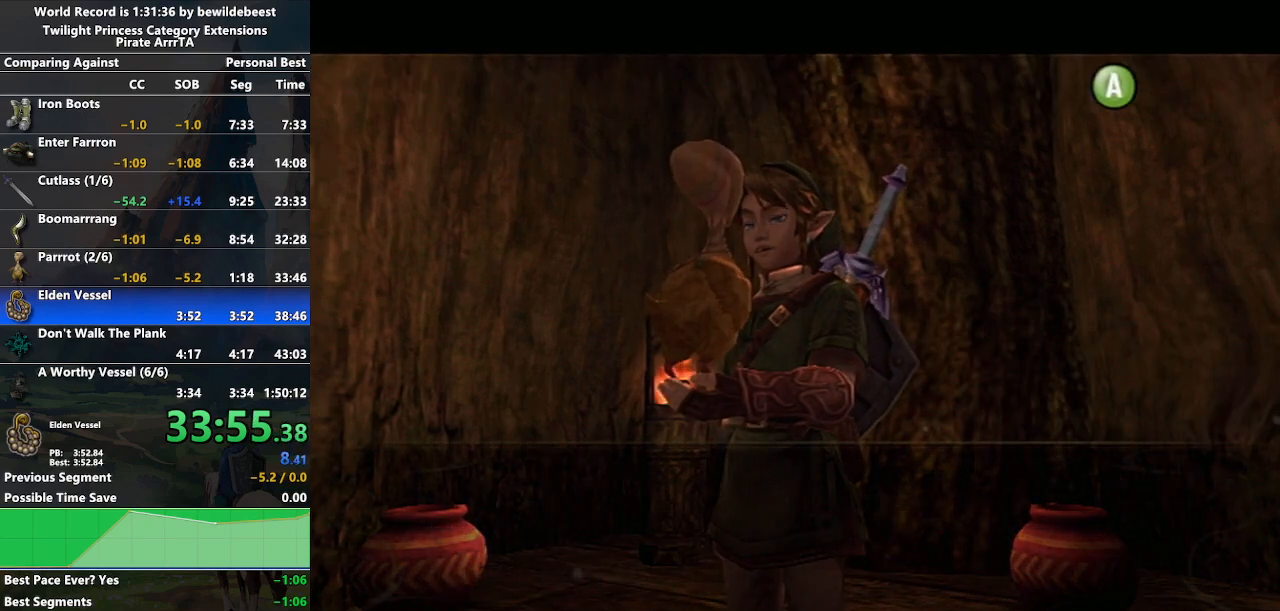
{"buttons": ["A", "B"], "left_stick": "center", "right_stick": "center", "events": [[33, "A", "up"], [50, "B", "down"], [133, "B", "up"], [150, "A", "down"], [183, "A", "up"], [200, "B", "down"], [233, "A", "down"], [250, "B", "up"], [300, "A", "up"], [317, "B", "down"], [383, "A", "down"], [400, "B", "up"], [450, "A", "up"], [450, "B", "down"], [483, "A", "down"]]}
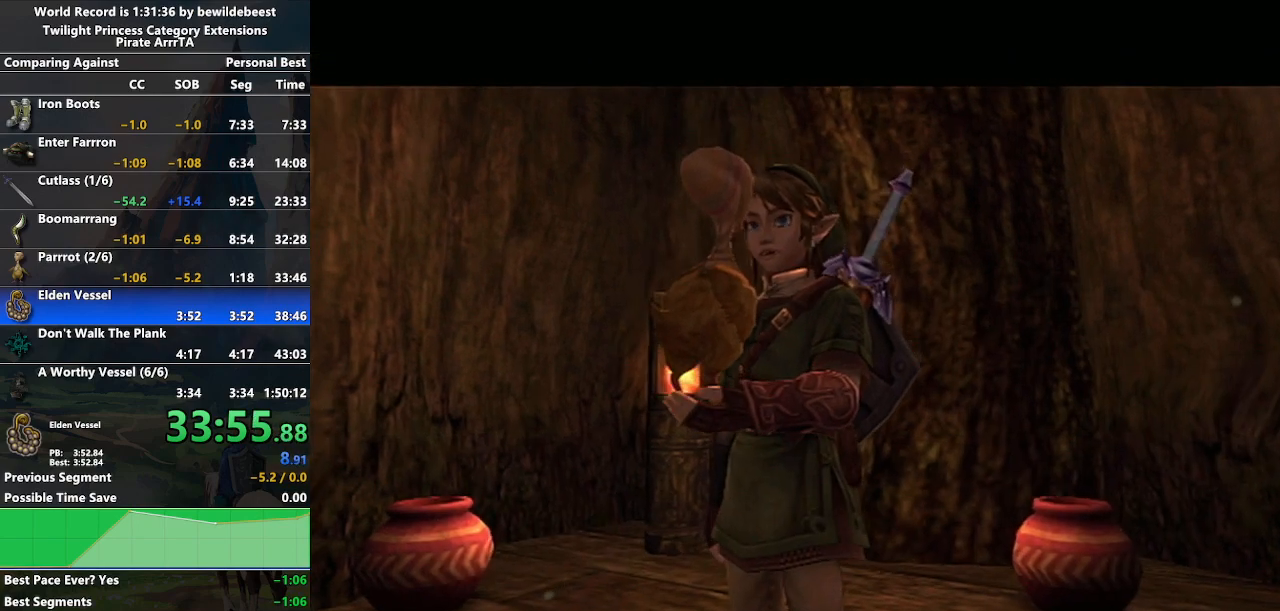
{"buttons": [], "left_stick": "center", "right_stick": "center", "events": [[17, "B", "up"], [50, "A", "up"], [100, "B", "down"], [133, "A", "down"], [200, "A", "up"], [217, "B", "up"]]}
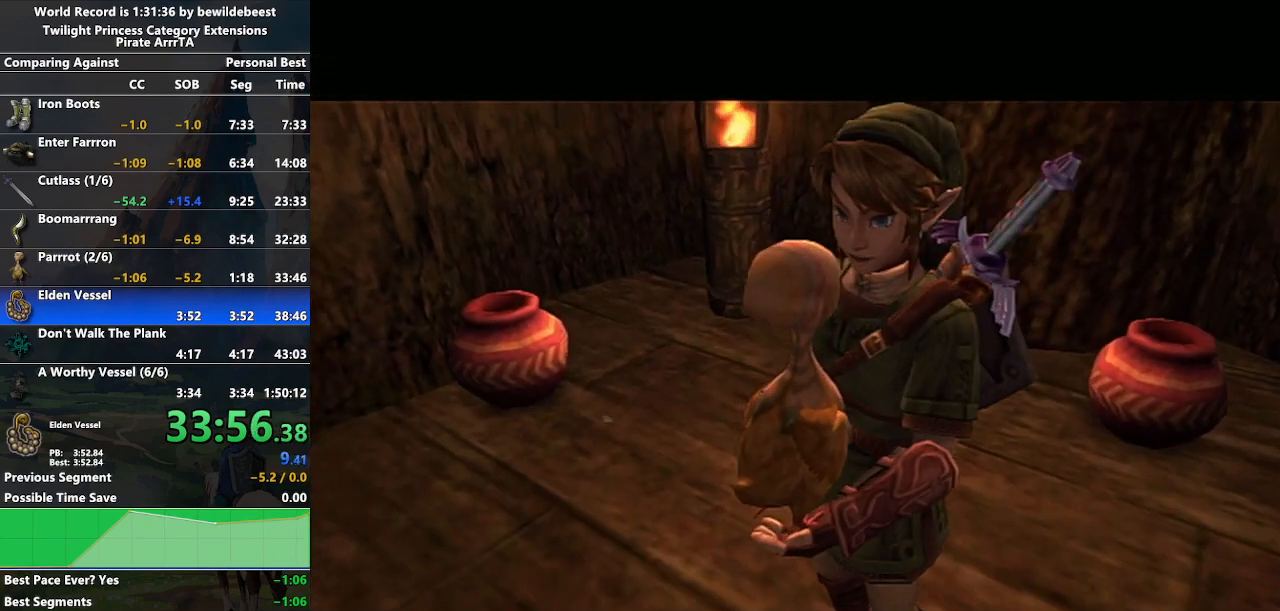
{"buttons": [], "left_stick": "center", "right_stick": "center", "events": []}
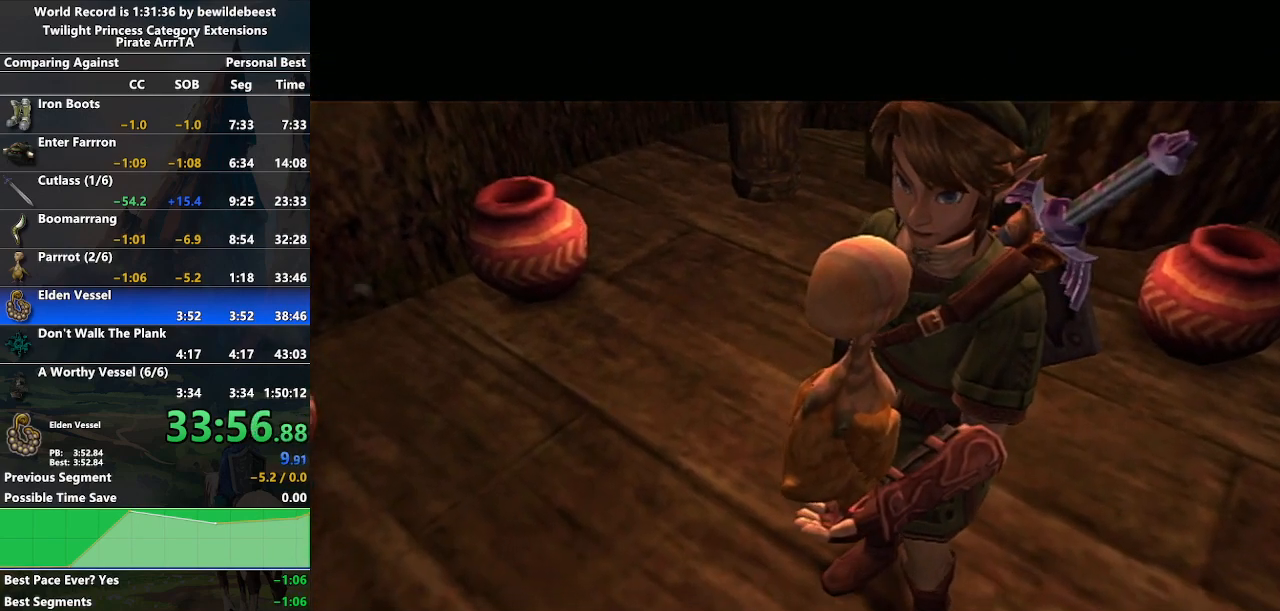
{"buttons": [], "left_stick": "down-left", "right_stick": "center", "events": [[17, "left_stick", "down-right"], [183, "left_stick", "down"], [400, "left_stick", "down-left"]]}
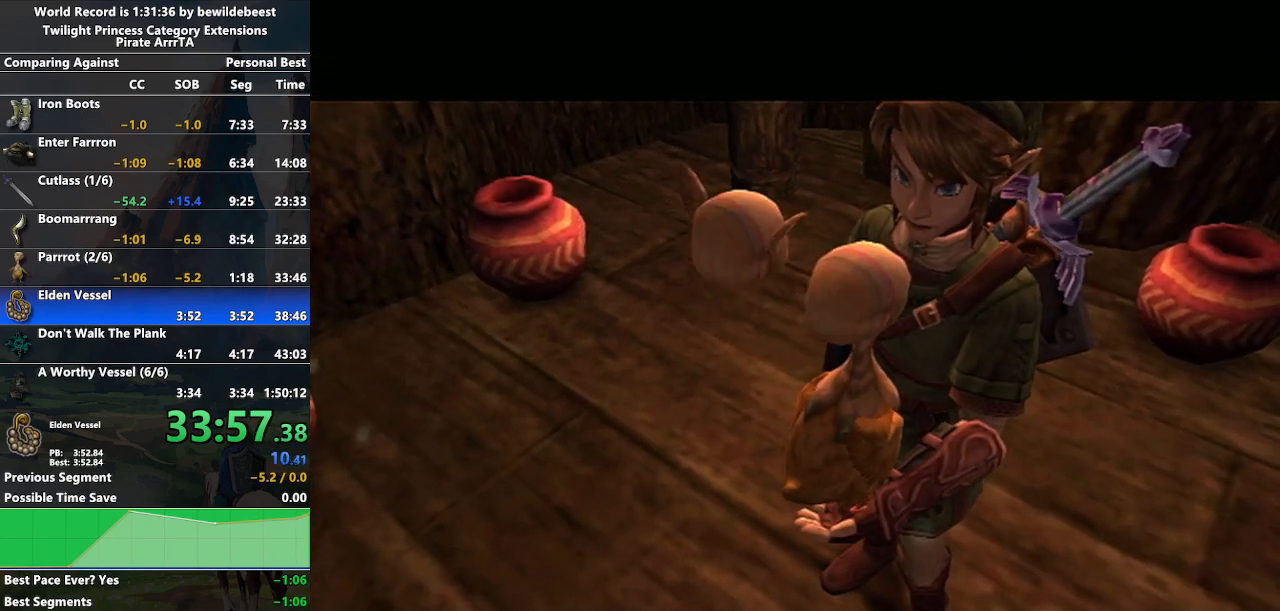
{"buttons": [], "left_stick": "center", "right_stick": "center", "events": [[67, "left_stick", "center"]]}
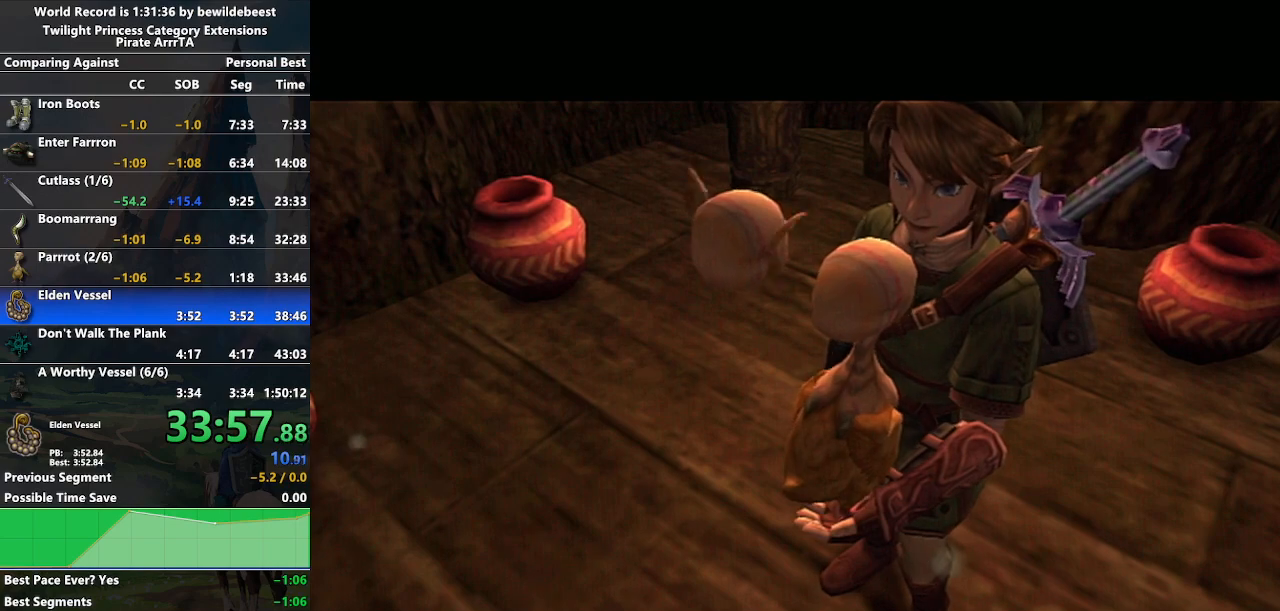
{"buttons": [], "left_stick": "center", "right_stick": "center", "events": [[150, "A", "down"], [200, "A", "up"], [217, "B", "down"], [250, "B", "up"], [267, "A", "down"], [333, "A", "up"], [350, "B", "down"], [417, "A", "down"], [433, "B", "up"], [483, "A", "up"]]}
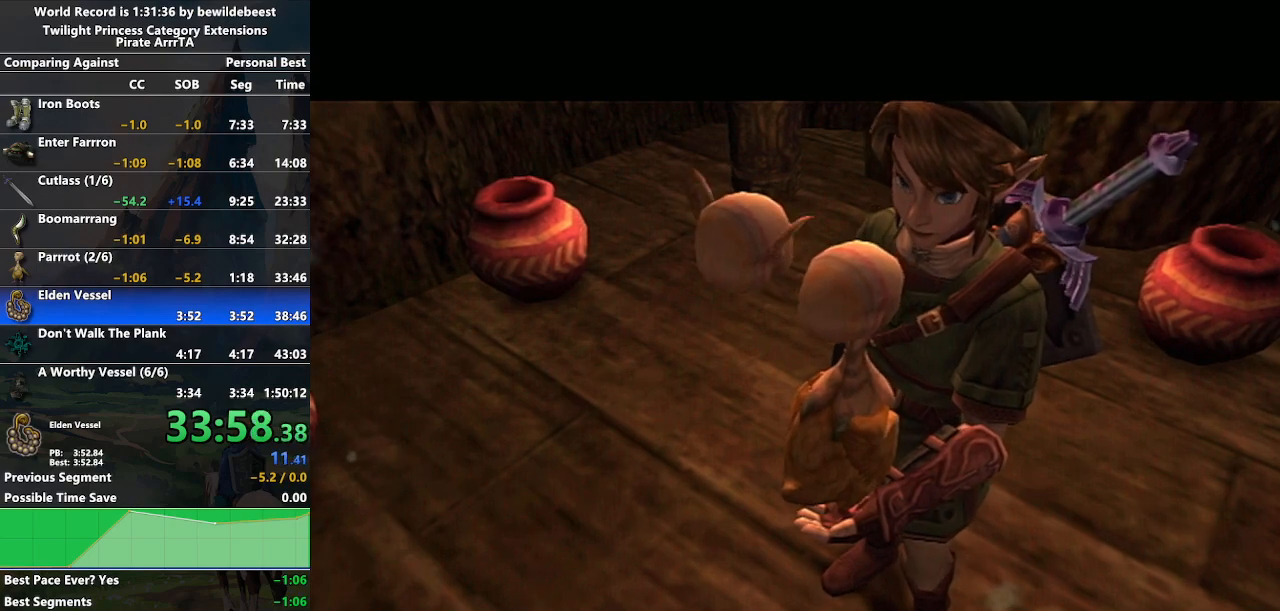
{"buttons": ["B"], "left_stick": "center", "right_stick": "center", "events": [[33, "A", "down"], [117, "A", "up"], [117, "B", "down"], [167, "B", "up"], [183, "A", "down"], [200, "A", "up"], [250, "B", "down"], [317, "A", "down"], [317, "B", "up"], [350, "A", "up"], [350, "B", "down"], [417, "B", "up"], [433, "A", "down"], [467, "A", "up"], [467, "B", "down"]]}
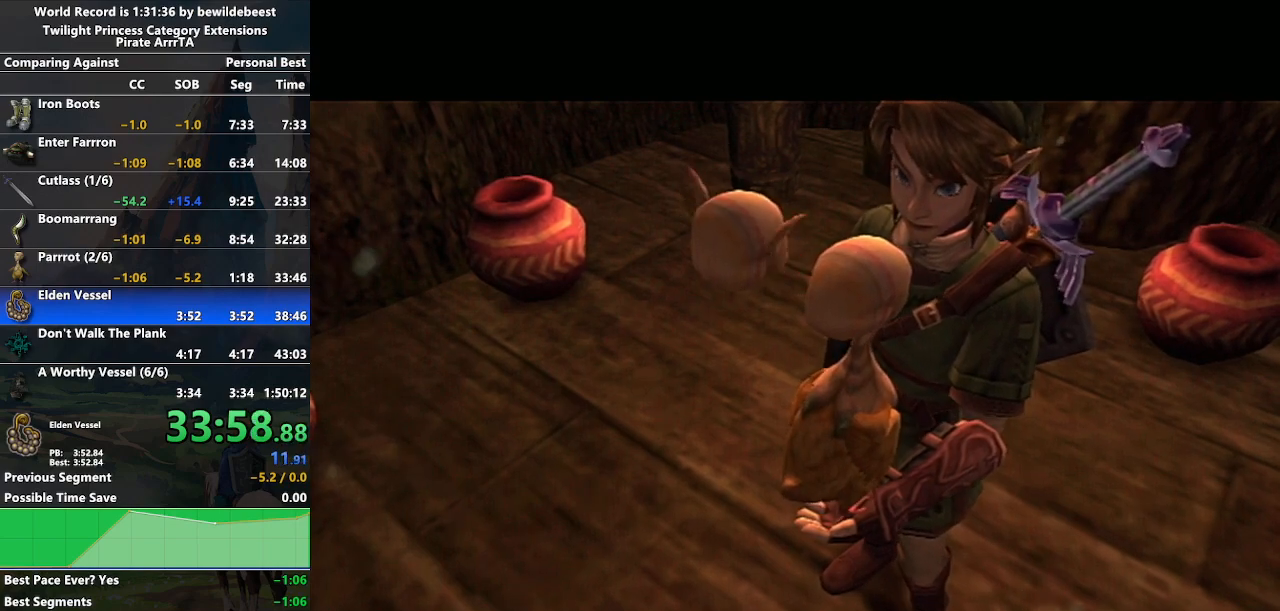
{"buttons": ["B"], "left_stick": "center", "right_stick": "center", "events": [[67, "A", "down"], [67, "B", "up"], [117, "A", "up"], [117, "B", "down"], [167, "B", "up"], [183, "A", "down"], [233, "A", "up"], [233, "B", "down"], [300, "A", "down"], [300, "B", "up"], [383, "A", "up"], [383, "B", "down"], [433, "B", "up"], [450, "A", "down"], [500, "A", "up"], [500, "B", "down"]]}
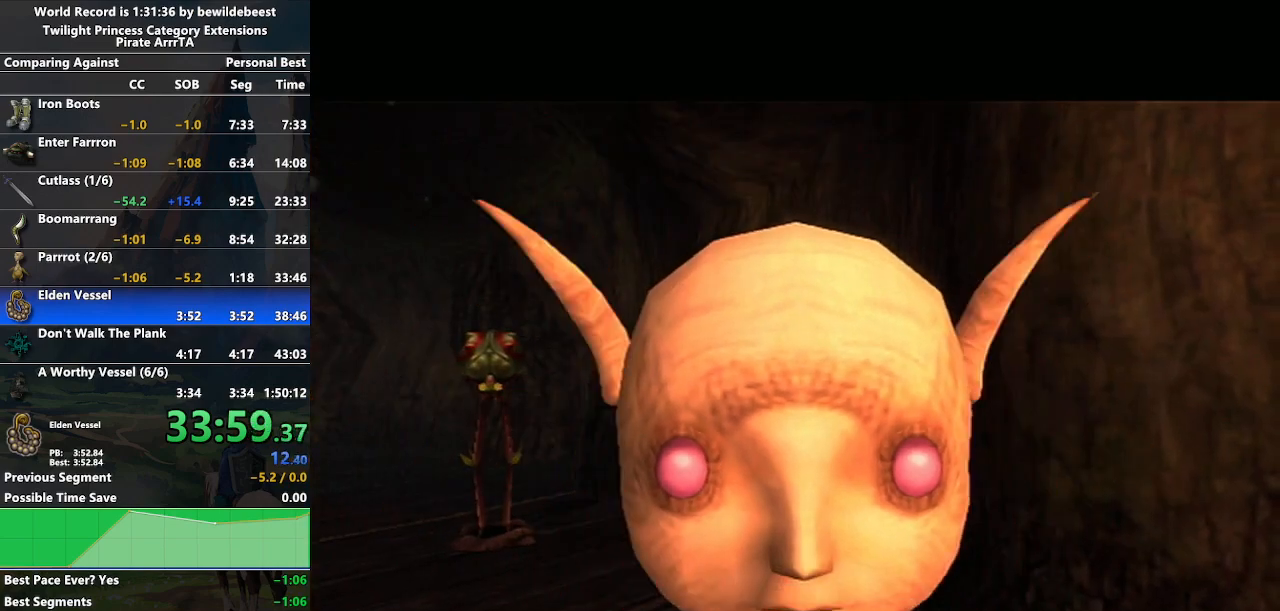
{"buttons": [], "left_stick": "center", "right_stick": "center", "events": [[50, "B", "up"], [83, "A", "down"], [133, "A", "up"], [200, "A", "down"], [283, "A", "up"]]}
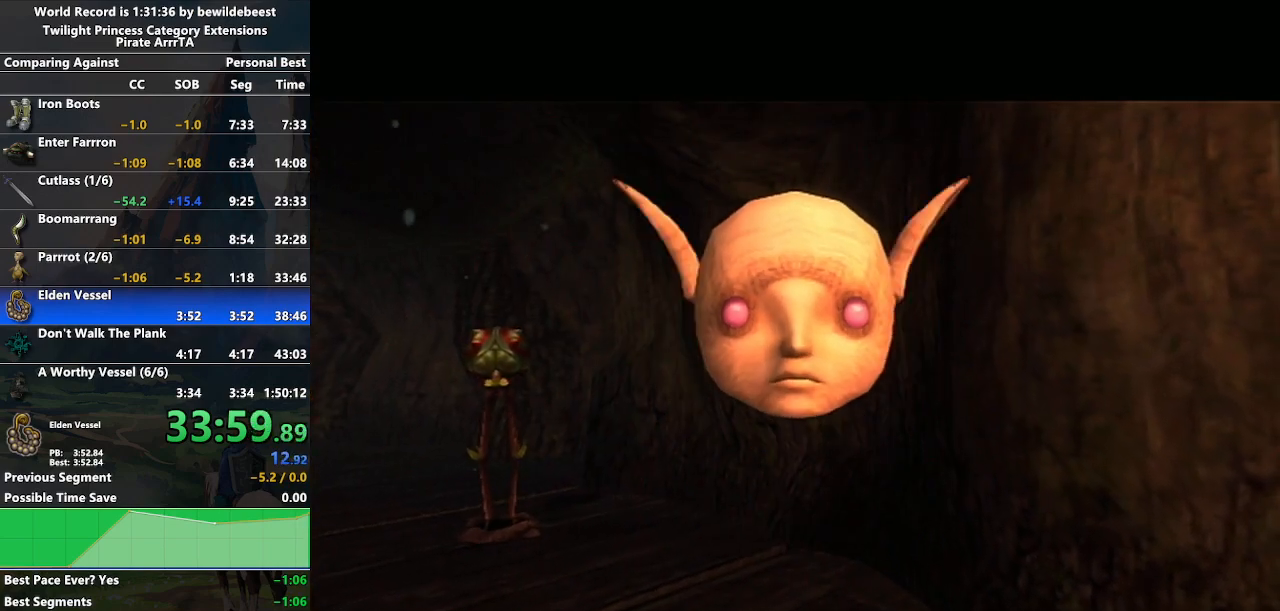
{"buttons": ["A"], "left_stick": "center", "right_stick": "center", "events": [[417, "A", "down"]]}
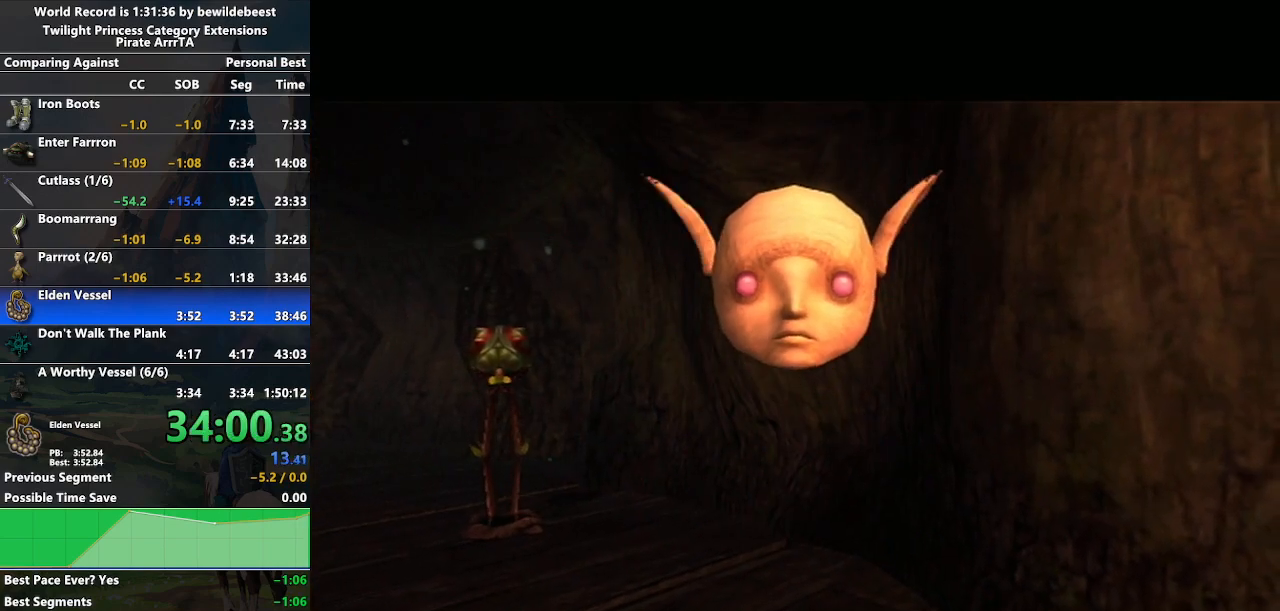
{"buttons": ["B"], "left_stick": "center", "right_stick": "center", "events": [[233, "A", "up"], [233, "B", "down"], [267, "A", "down"], [283, "B", "up"], [350, "A", "up"], [350, "B", "down"], [417, "A", "down"], [417, "B", "up"], [467, "A", "up"], [467, "B", "down"]]}
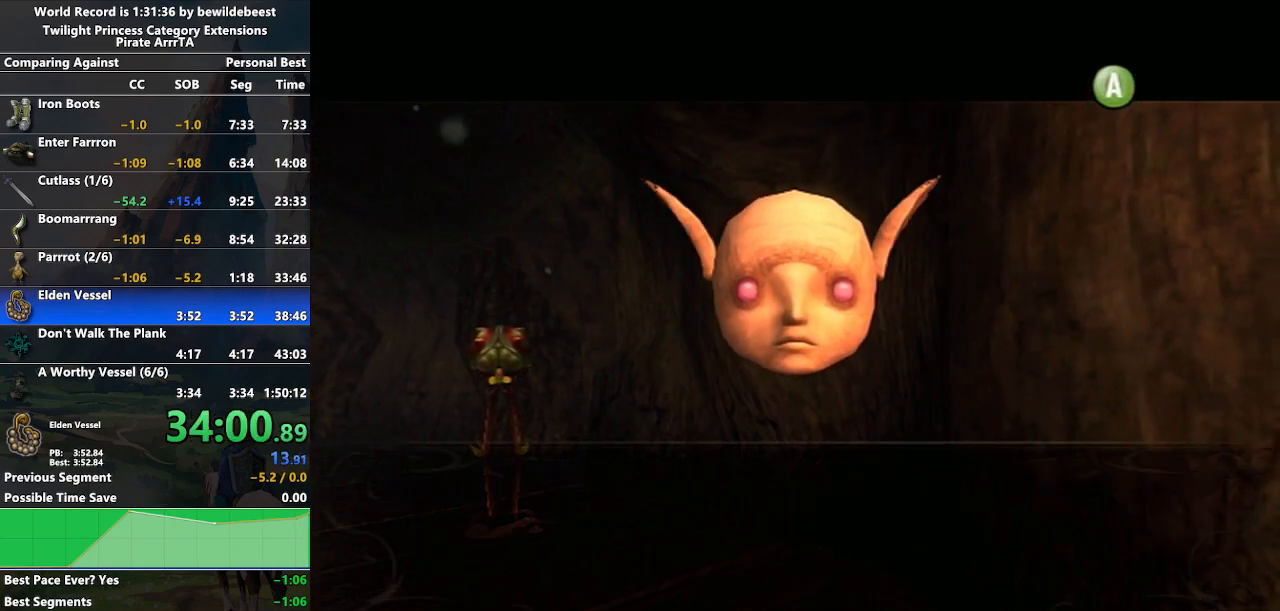
{"buttons": ["B"], "left_stick": "center", "right_stick": "center", "events": [[33, "A", "down"], [33, "B", "up"], [100, "A", "up"], [100, "B", "down"], [150, "B", "up"], [167, "A", "down"], [217, "A", "up"], [217, "B", "down"], [250, "B", "up"], [300, "A", "down"], [350, "A", "up"], [350, "B", "down"], [417, "A", "down"], [417, "B", "up"], [467, "A", "up"], [467, "B", "down"]]}
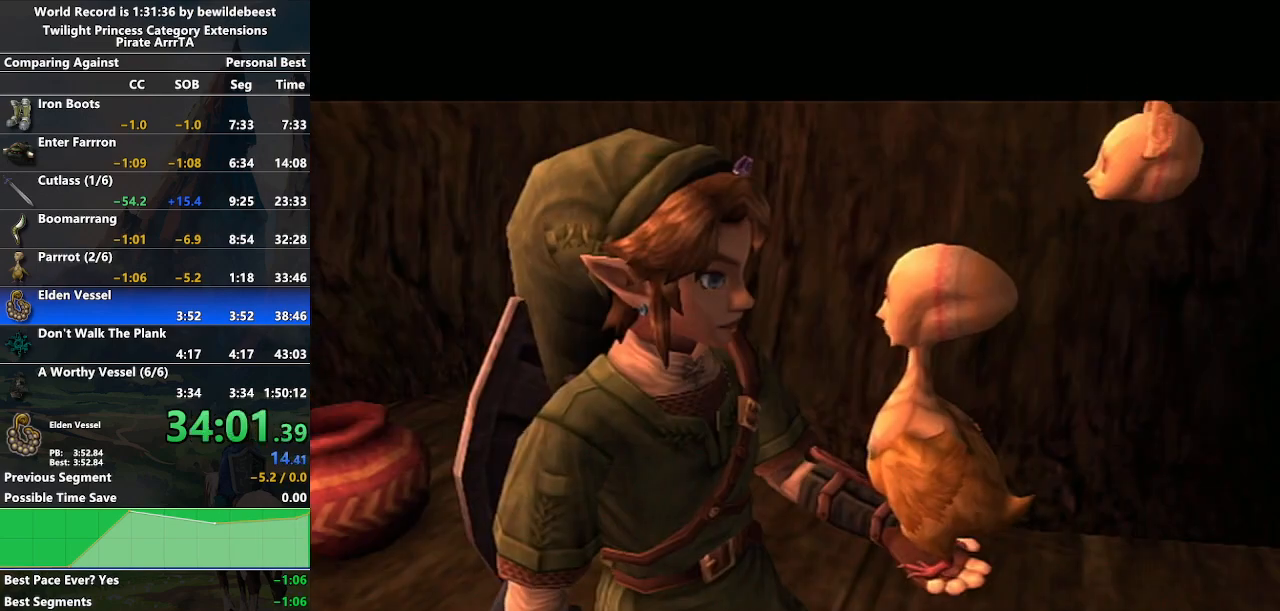
{"buttons": ["A"], "left_stick": "center", "right_stick": "center", "events": [[33, "B", "up"], [67, "A", "down"], [117, "A", "up"], [117, "B", "down"], [167, "B", "up"], [183, "A", "down"], [233, "A", "up"], [233, "B", "down"], [317, "A", "down"], [317, "B", "up"], [383, "A", "up"], [383, "B", "down"], [433, "B", "up"], [450, "A", "down"]]}
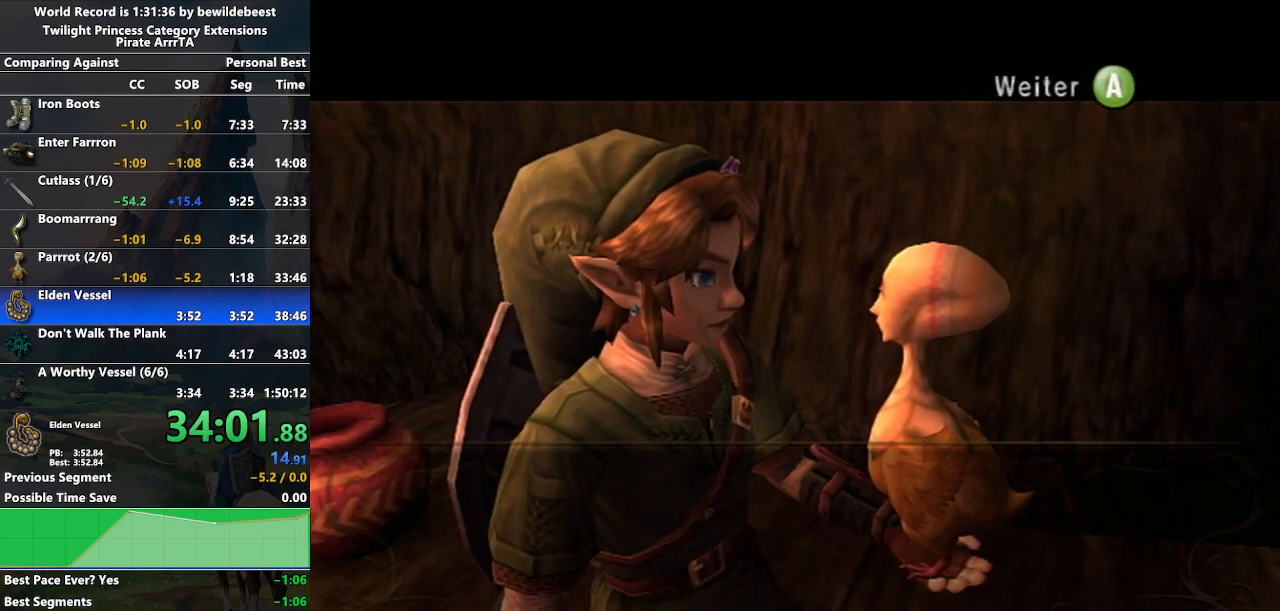
{"buttons": ["A"], "left_stick": "center", "right_stick": "center", "events": [[17, "A", "up"], [17, "B", "down"], [67, "B", "up"], [83, "A", "down"], [150, "A", "up"], [150, "B", "down"], [200, "B", "up"], [233, "A", "down"], [300, "A", "up"], [300, "B", "down"], [333, "B", "up"], [367, "A", "down"], [417, "A", "up"], [433, "B", "down"], [483, "A", "down"], [483, "B", "up"]]}
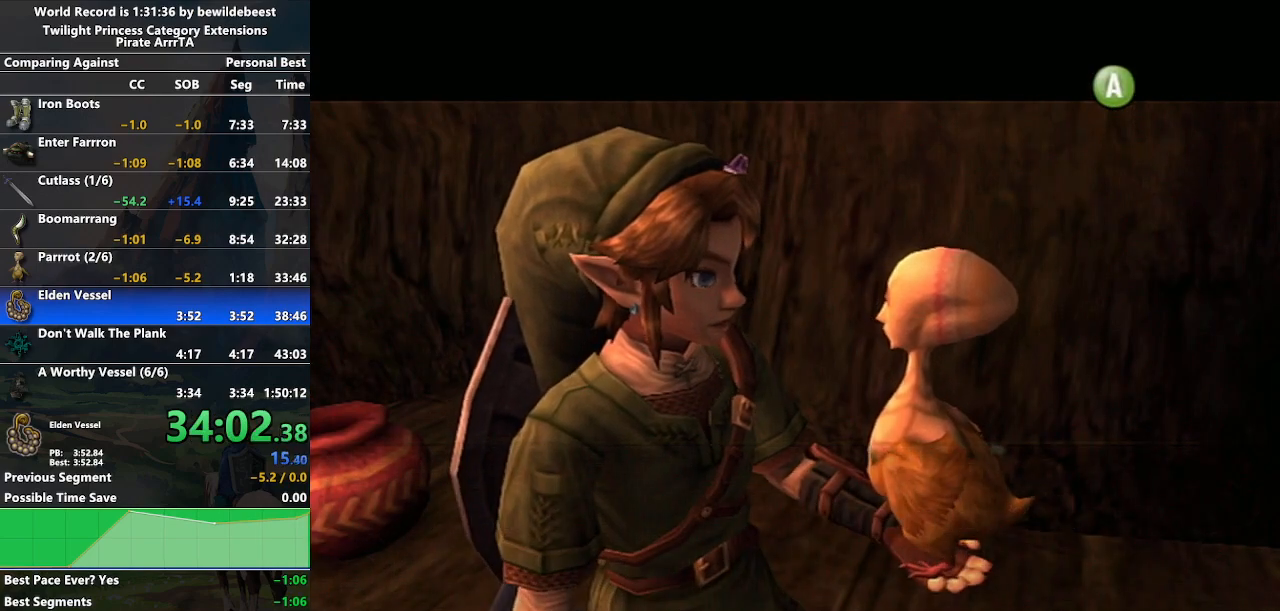
{"buttons": [], "left_stick": "center", "right_stick": "center", "events": [[50, "A", "up"], [50, "B", "down"], [100, "B", "up"], [117, "A", "down"], [183, "A", "up"], [183, "B", "down"], [233, "B", "up"], [267, "A", "down"], [317, "A", "up"], [333, "B", "down"], [383, "B", "up"], [400, "A", "down"], [467, "A", "up"], [467, "B", "down"], [500, "B", "up"]]}
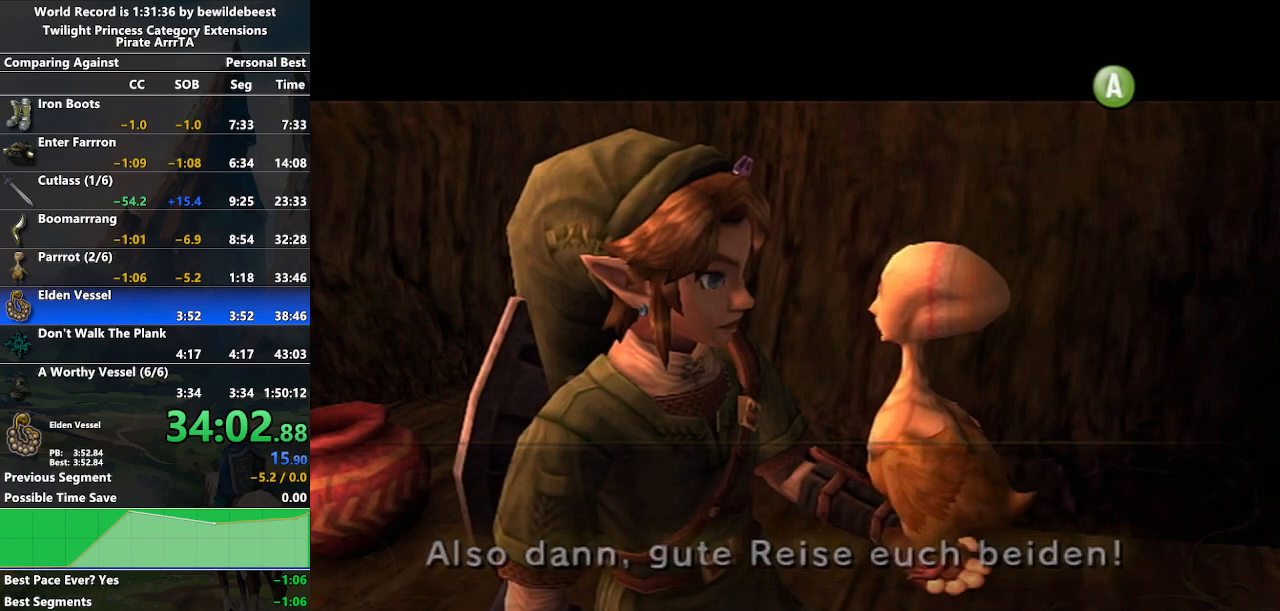
{"buttons": ["A", "B"], "left_stick": "center", "right_stick": "center", "events": [[33, "A", "down"], [83, "A", "up"], [100, "B", "down"], [133, "B", "up"], [167, "A", "down"], [233, "A", "up"], [233, "B", "down"], [283, "B", "up"], [300, "A", "down"], [350, "B", "down"], [367, "A", "up"], [417, "B", "up"], [433, "A", "down"], [500, "B", "down"]]}
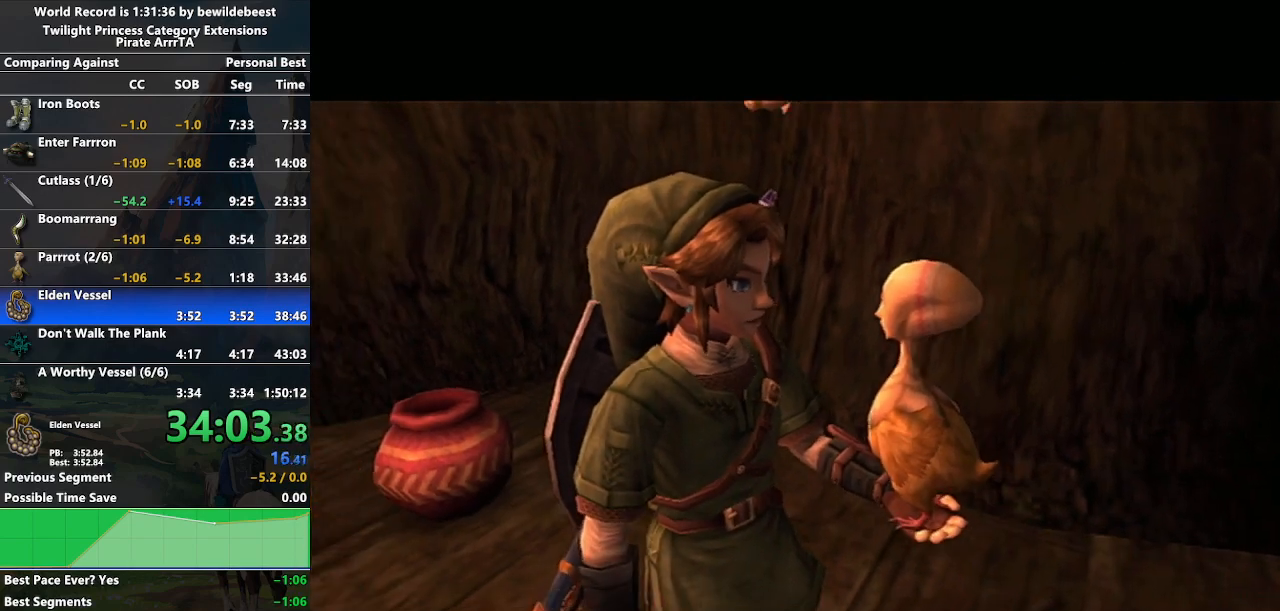
{"buttons": [], "left_stick": "center", "right_stick": "center", "events": [[17, "A", "up"], [67, "B", "up"], [83, "A", "down"], [133, "B", "down"], [150, "A", "up"], [200, "B", "up"], [217, "A", "down"], [300, "A", "up"]]}
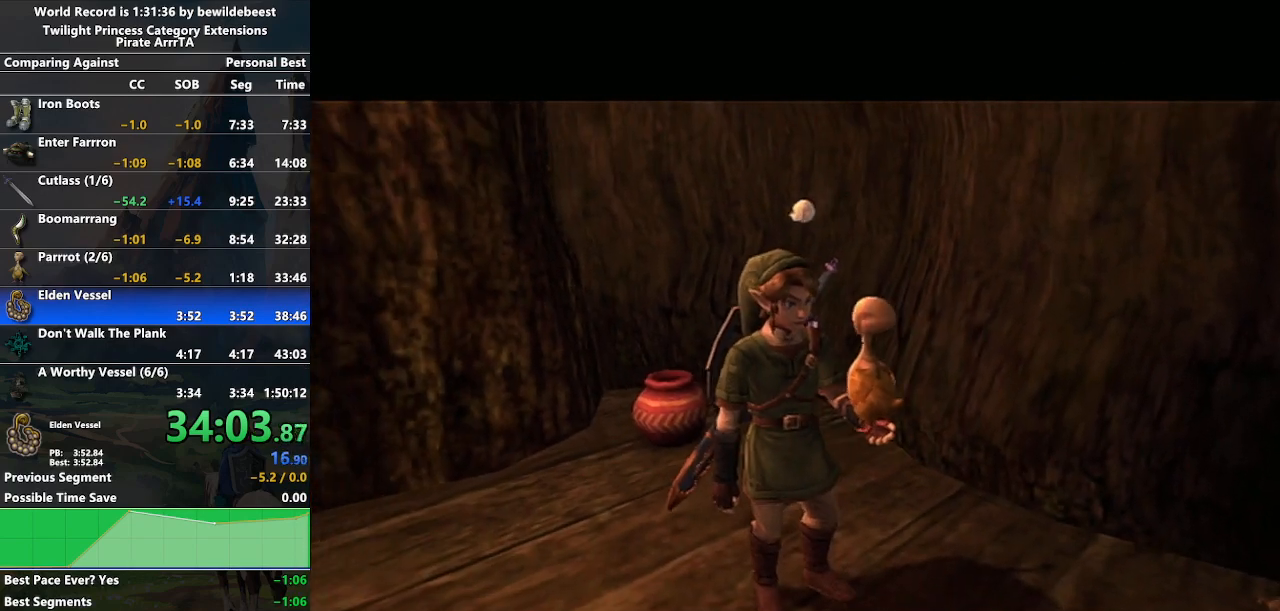
{"buttons": [], "left_stick": "down-left", "right_stick": "center", "events": [[200, "left_stick", "left"], [367, "left_stick", "down-left"]]}
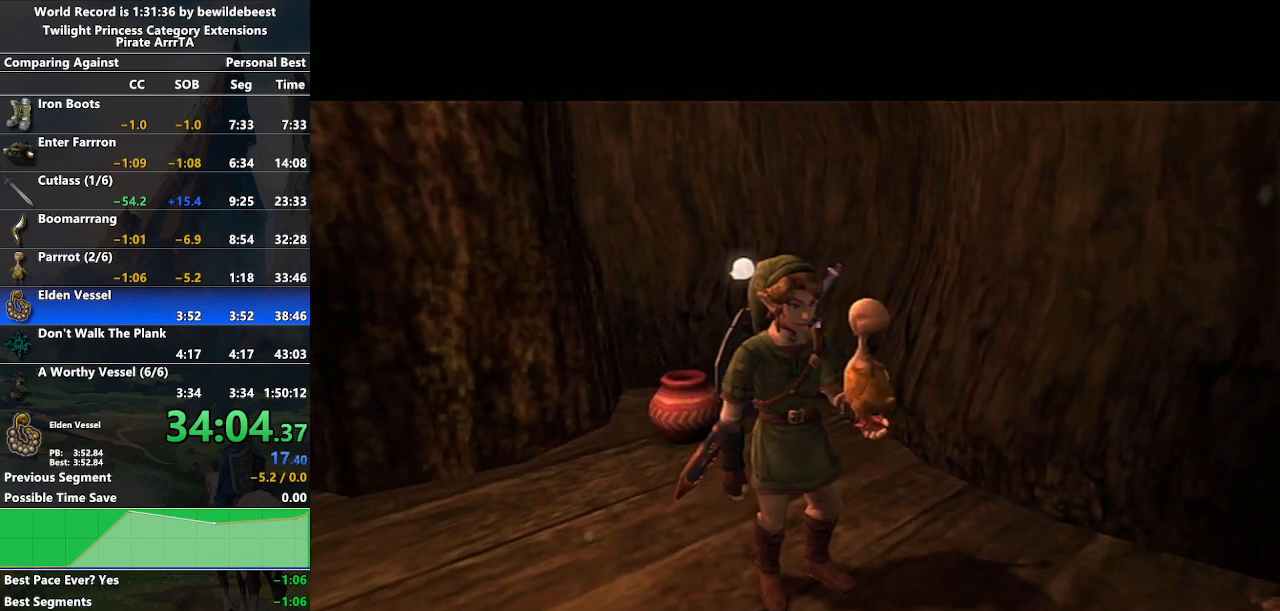
{"buttons": [], "left_stick": "center", "right_stick": "center", "events": [[233, "left_stick", "center"]]}
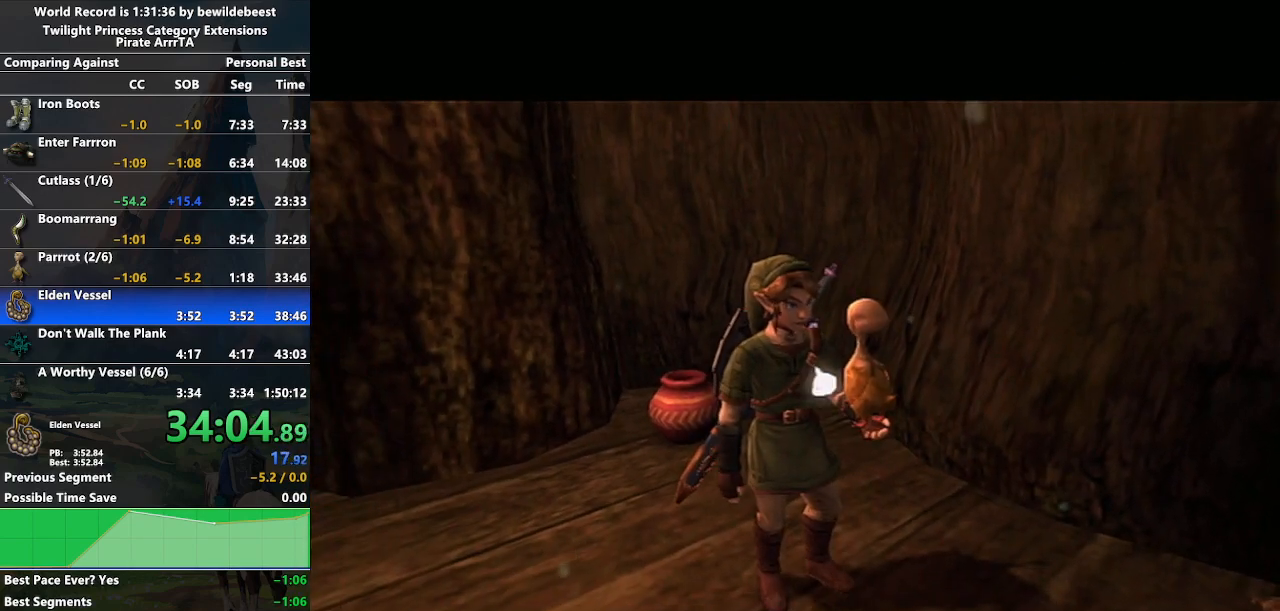
{"buttons": [], "left_stick": "center", "right_stick": "center", "events": []}
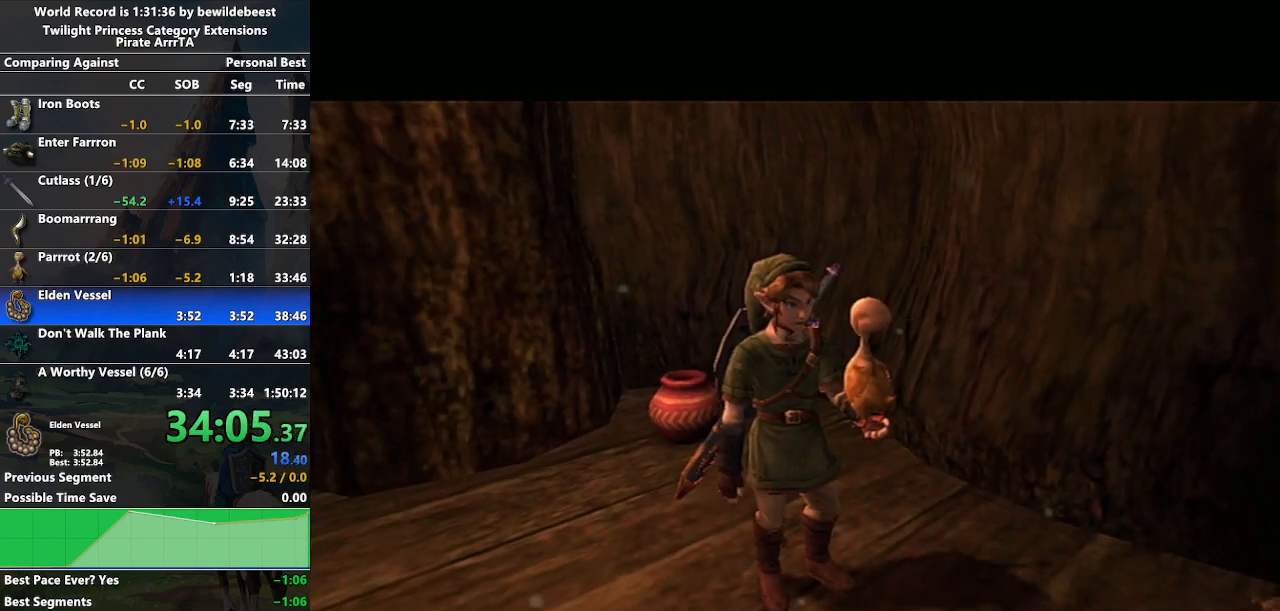
{"buttons": [], "left_stick": "center", "right_stick": "center", "events": []}
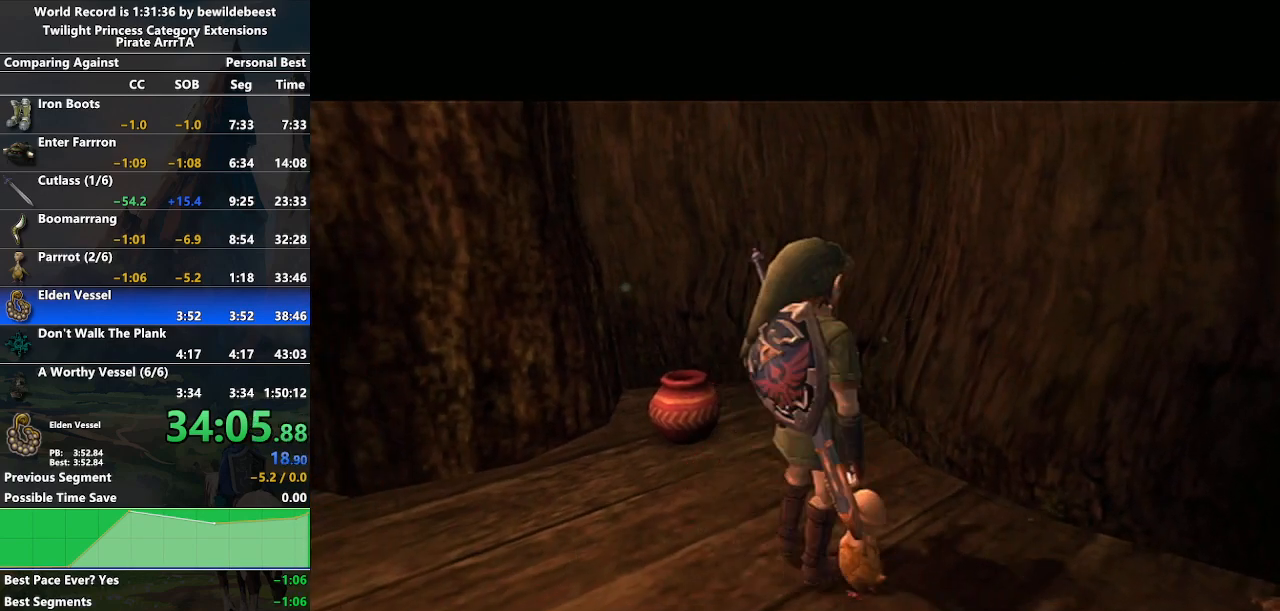
{"buttons": [], "left_stick": "center", "right_stick": "center", "events": []}
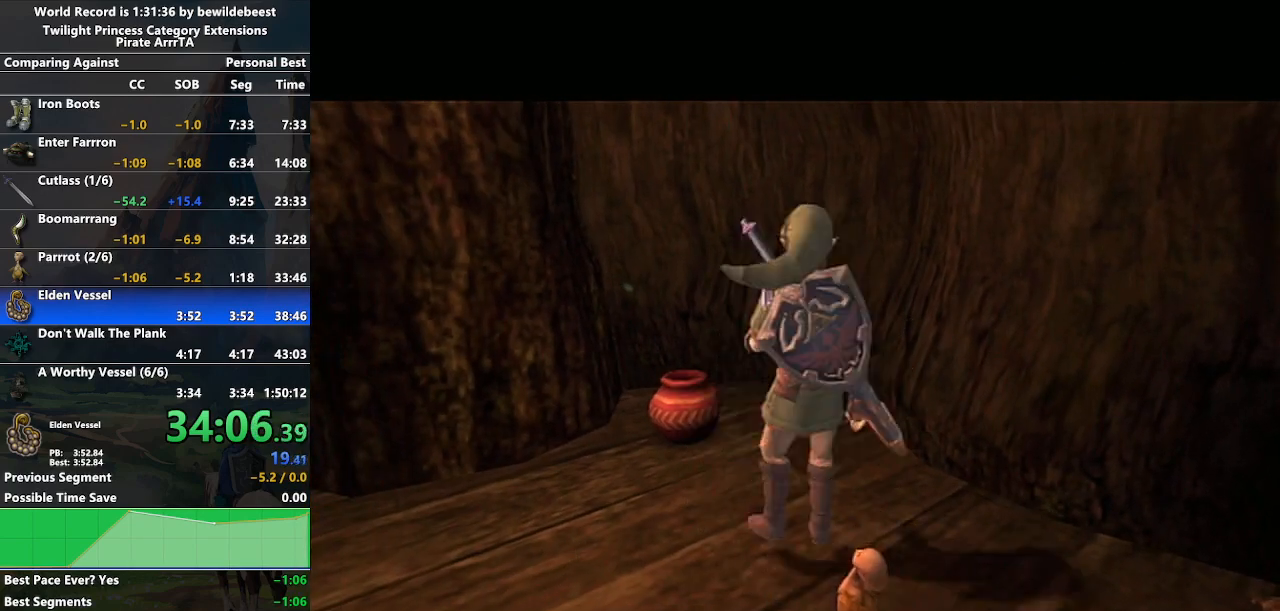
{"buttons": [], "left_stick": "center", "right_stick": "center", "events": []}
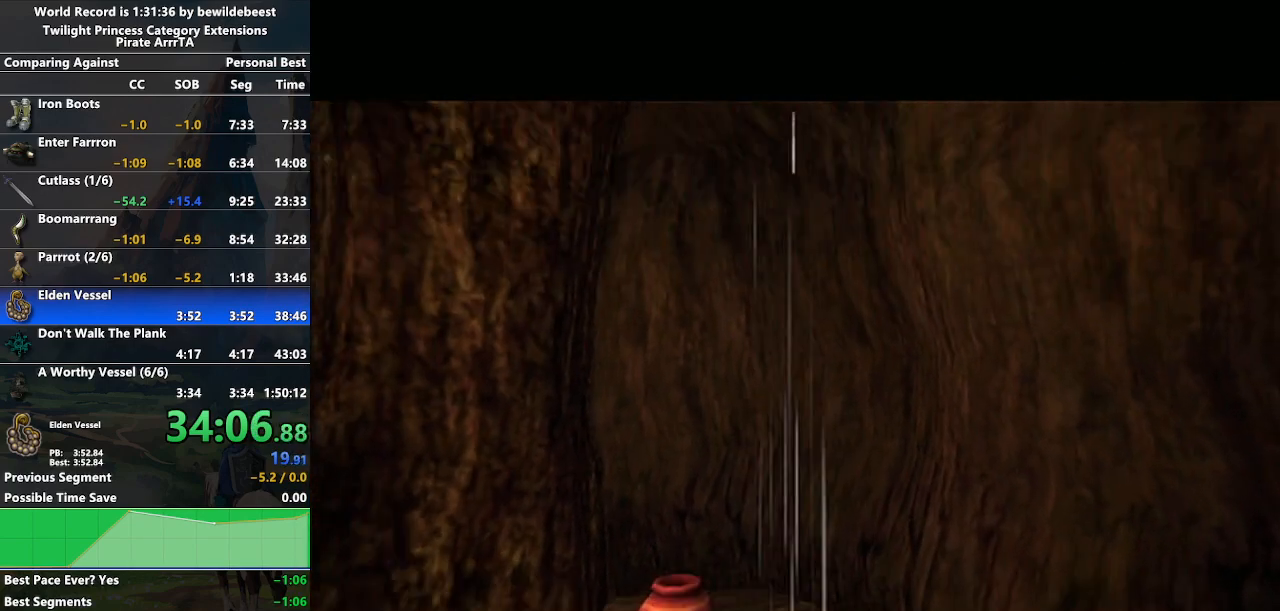
{"buttons": [], "left_stick": "center", "right_stick": "center", "events": []}
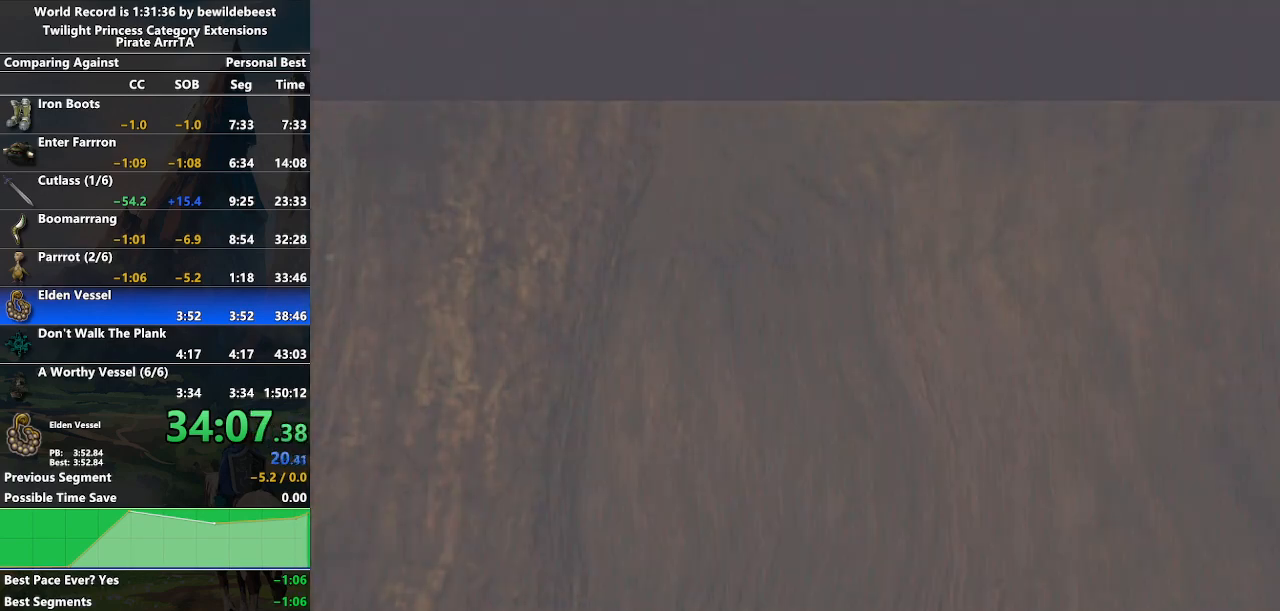
{"buttons": [], "left_stick": "left", "right_stick": "center", "events": [[483, "left_stick", "left"]]}
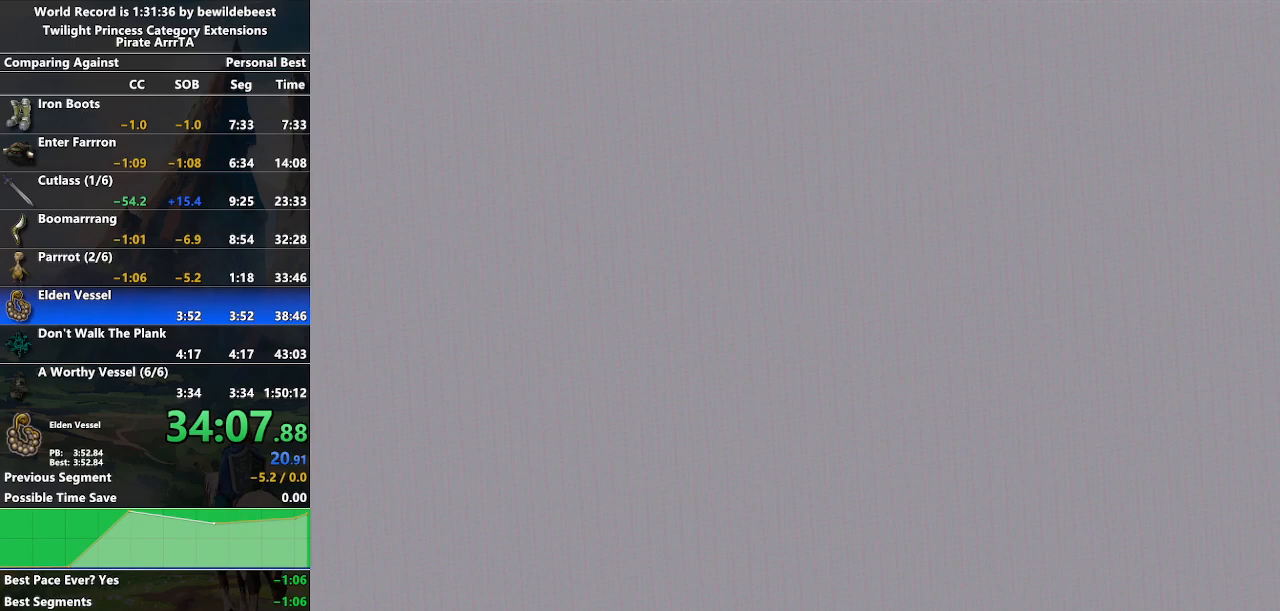
{"buttons": [], "left_stick": "left", "right_stick": "center", "events": [[233, "left_stick", "down-right"], [483, "left_stick", "left"]]}